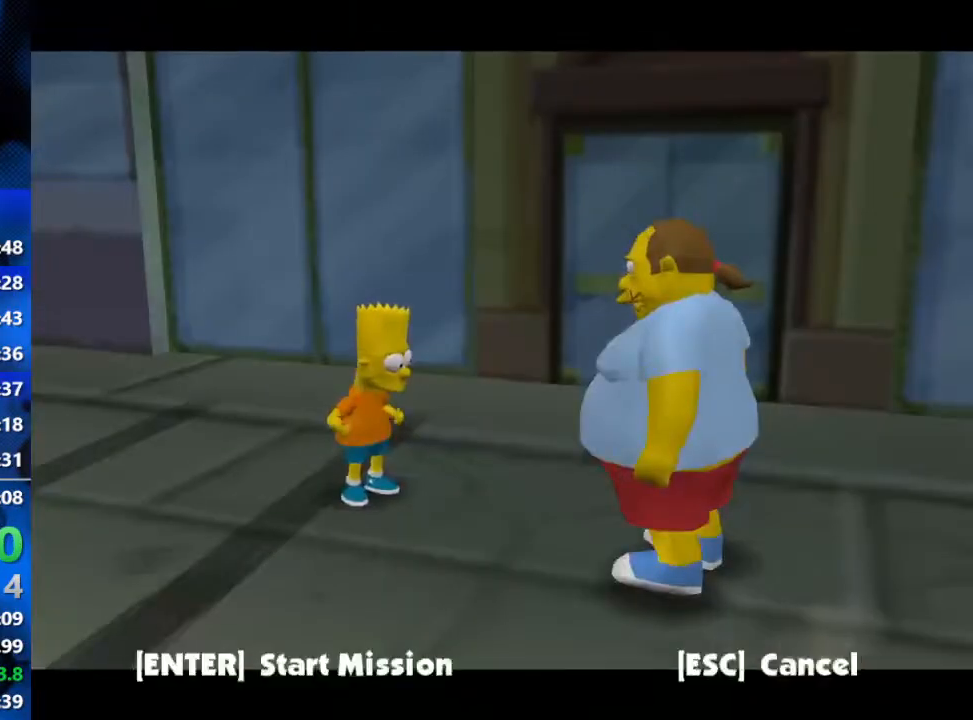
Gameplay with a controller (Xbox layout); each line is a JSON object with the inputs held at the frame after it. "events" lists button and stick changes between this image and that frame as [ms after this image, input, new state], when the widget could be followed in between.
{"buttons": ["R3"], "left_stick": "center", "right_stick": "center", "events": [[300, "R3", "down"], [417, "R3", "up"], [483, "R3", "down"]]}
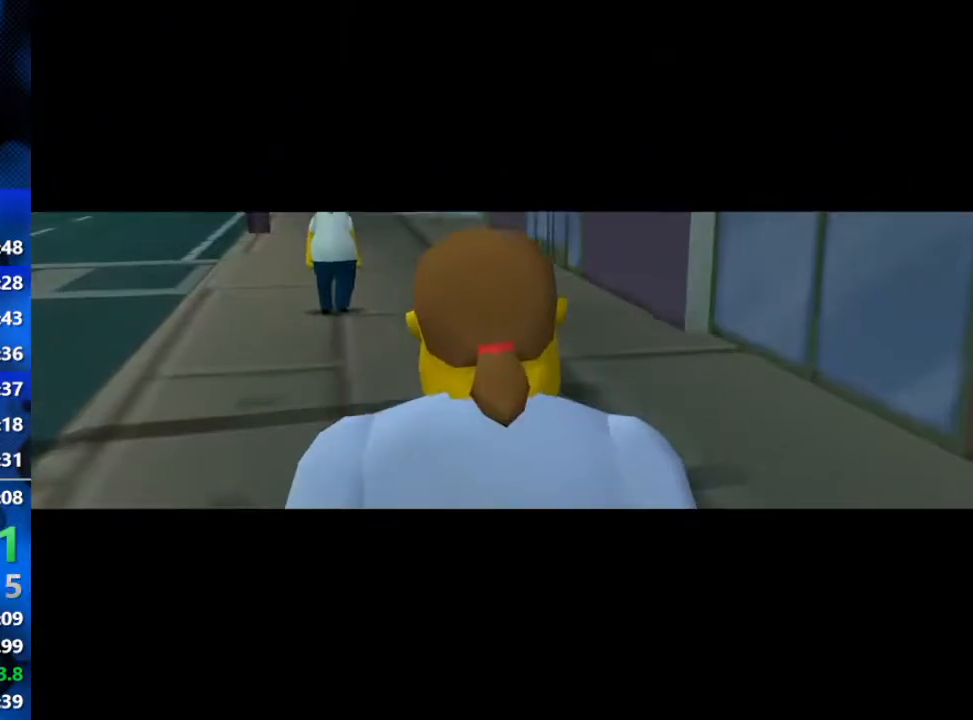
{"buttons": [], "left_stick": "center", "right_stick": "center", "events": [[67, "R3", "up"], [233, "right_stick", "right"], [317, "R3", "down"], [400, "right_stick", "center"], [433, "R3", "up"]]}
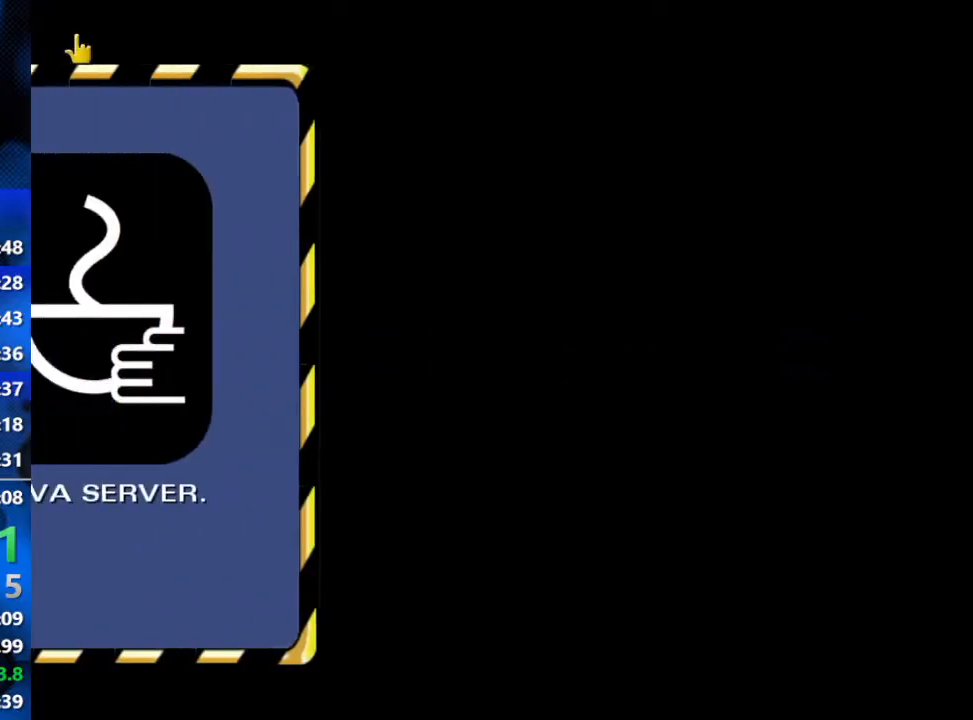
{"buttons": ["R3"], "left_stick": "center", "right_stick": "center", "events": [[50, "R3", "down"], [200, "R3", "up"], [417, "R3", "down"]]}
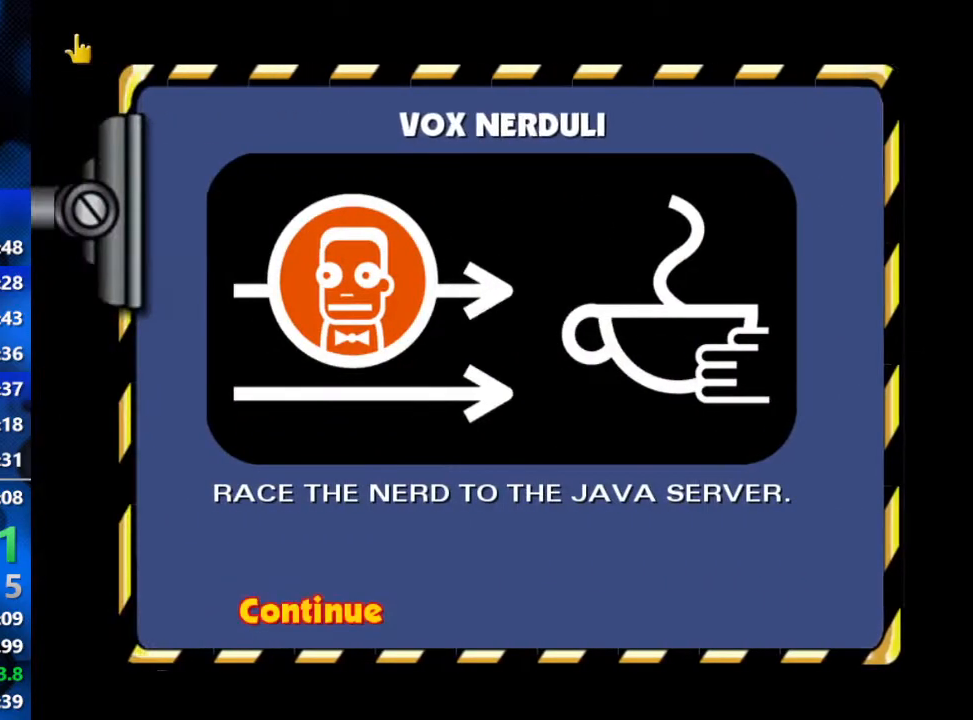
{"buttons": [], "left_stick": "center", "right_stick": "center", "events": [[17, "R3", "up"], [83, "R3", "down"], [150, "R3", "up"]]}
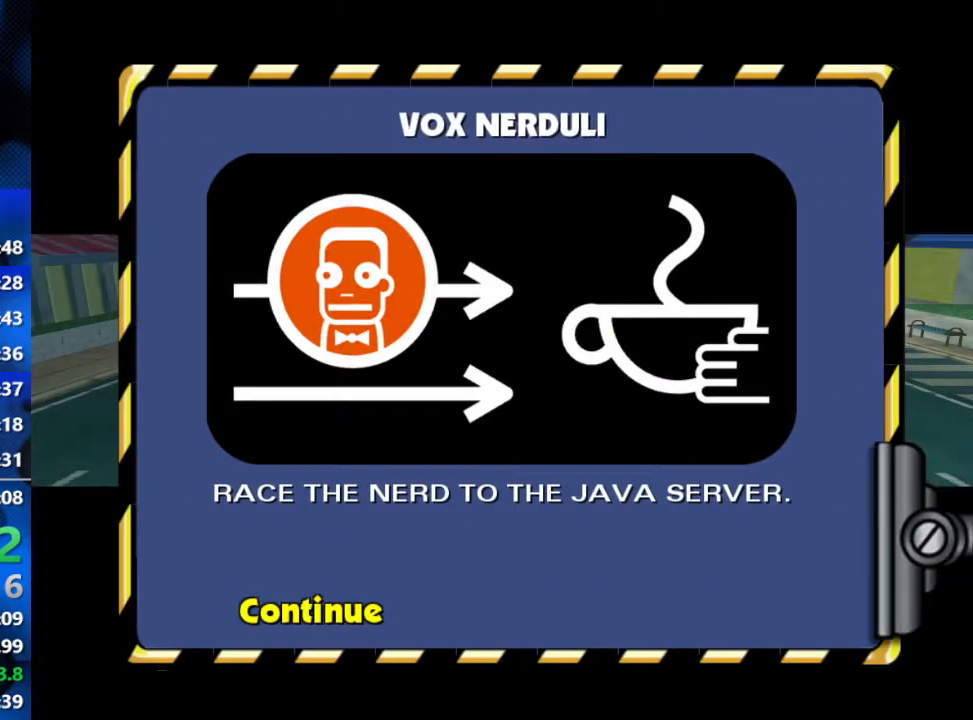
{"buttons": [], "left_stick": "center", "right_stick": "down", "events": [[200, "right_stick", "down"]]}
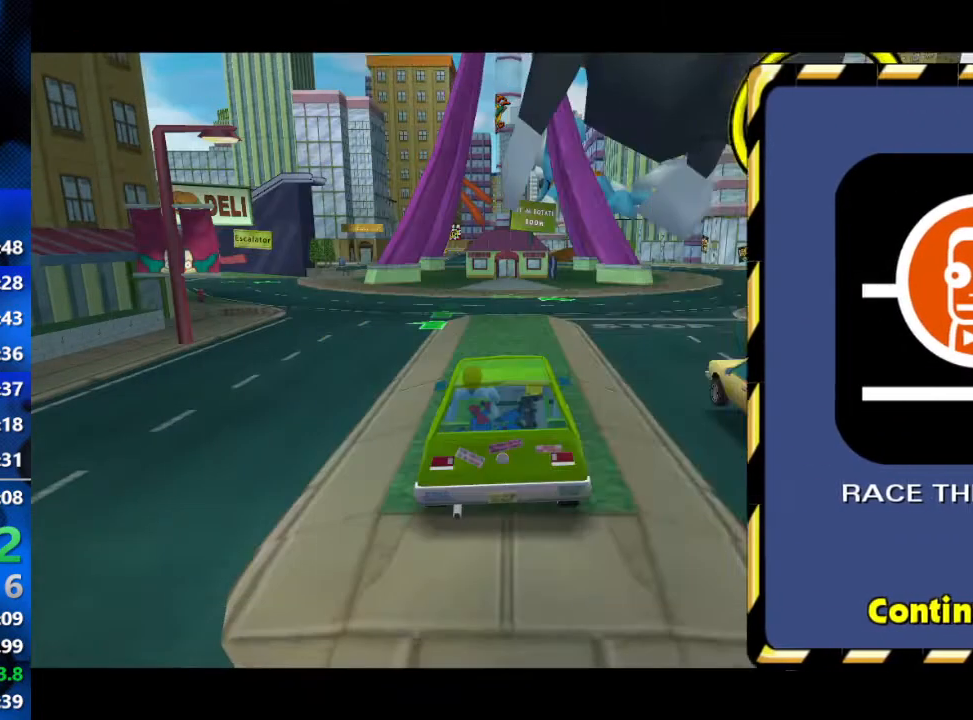
{"buttons": ["R2"], "left_stick": "center", "right_stick": "center", "events": [[350, "right_stick", "center"], [500, "R2", "down"]]}
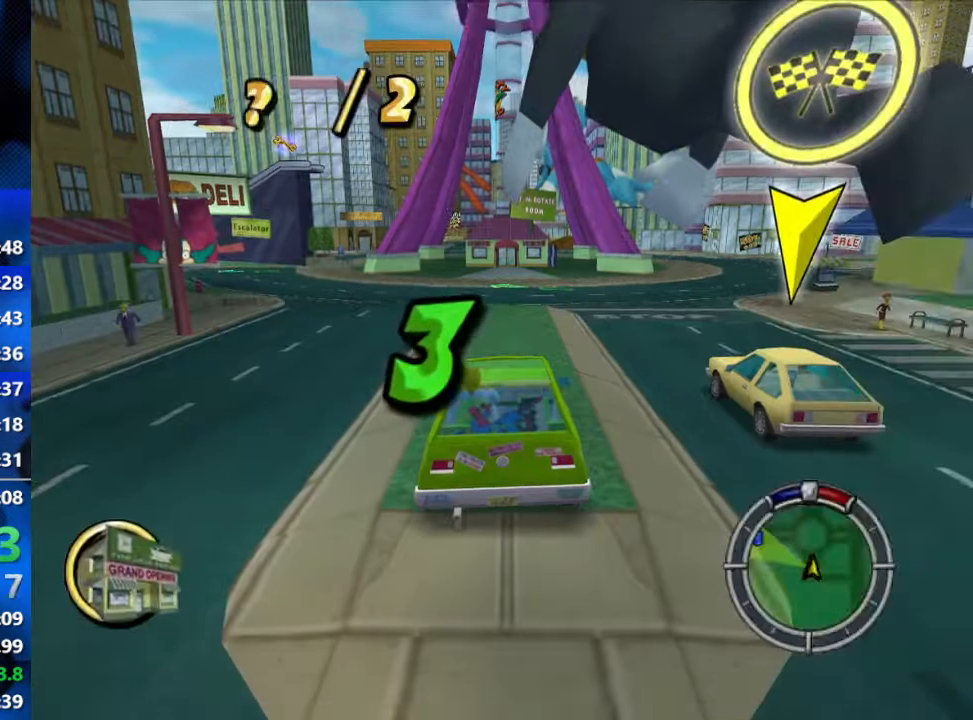
{"buttons": ["R2"], "left_stick": "center", "right_stick": "center", "events": [[67, "right_stick", "down"], [367, "right_stick", "center"]]}
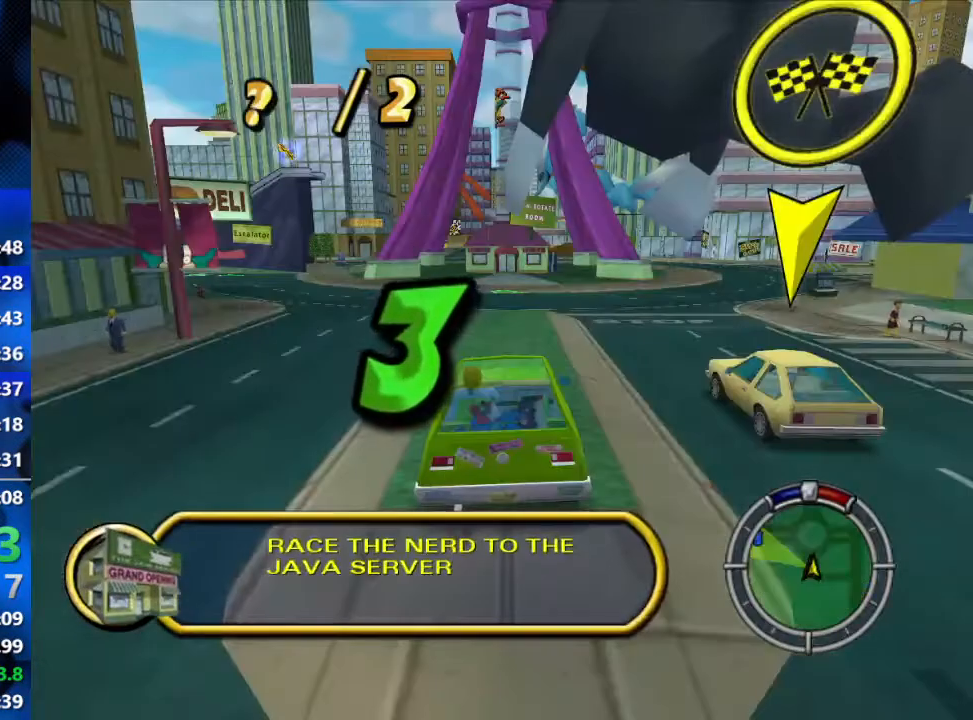
{"buttons": ["R2"], "left_stick": "center", "right_stick": "center", "events": []}
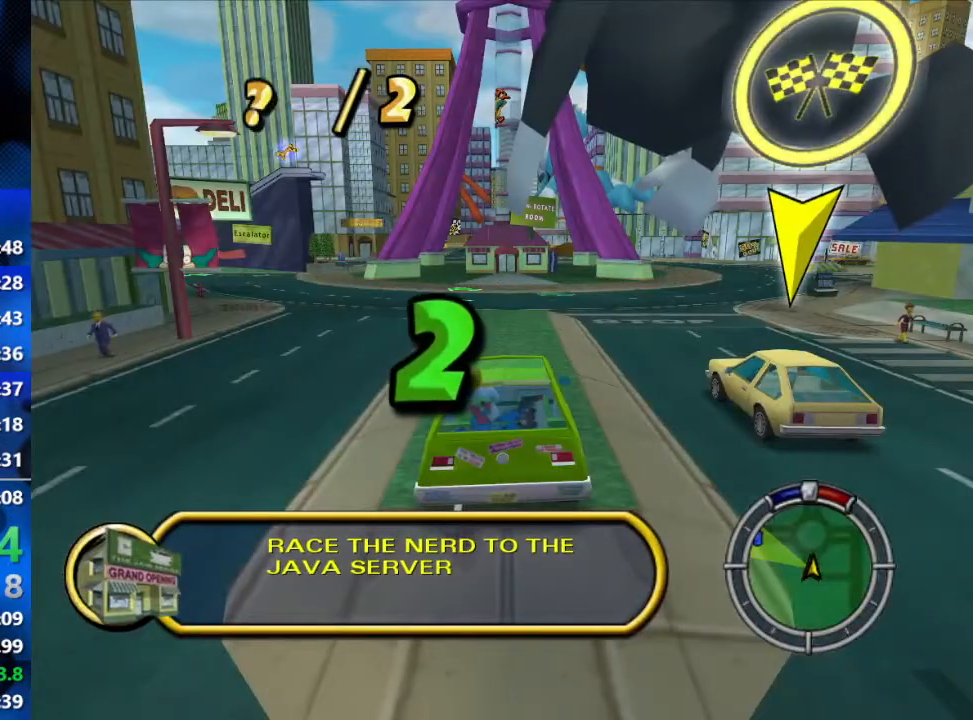
{"buttons": ["R2"], "left_stick": "center", "right_stick": "center", "events": []}
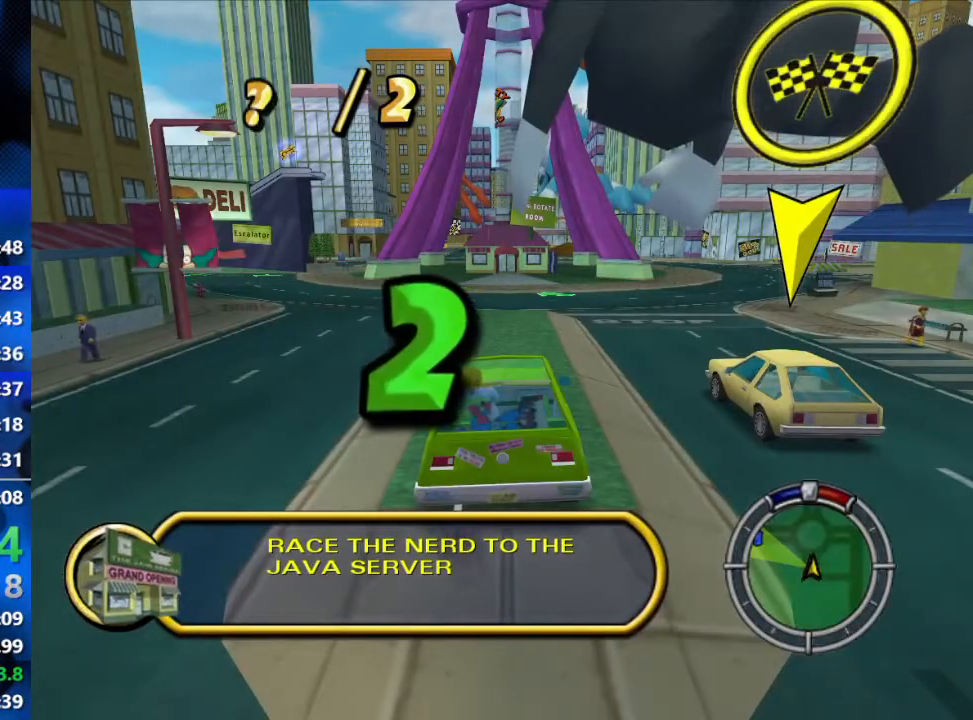
{"buttons": ["R2"], "left_stick": "center", "right_stick": "center", "events": [[367, "L1", "down"], [500, "L1", "up"]]}
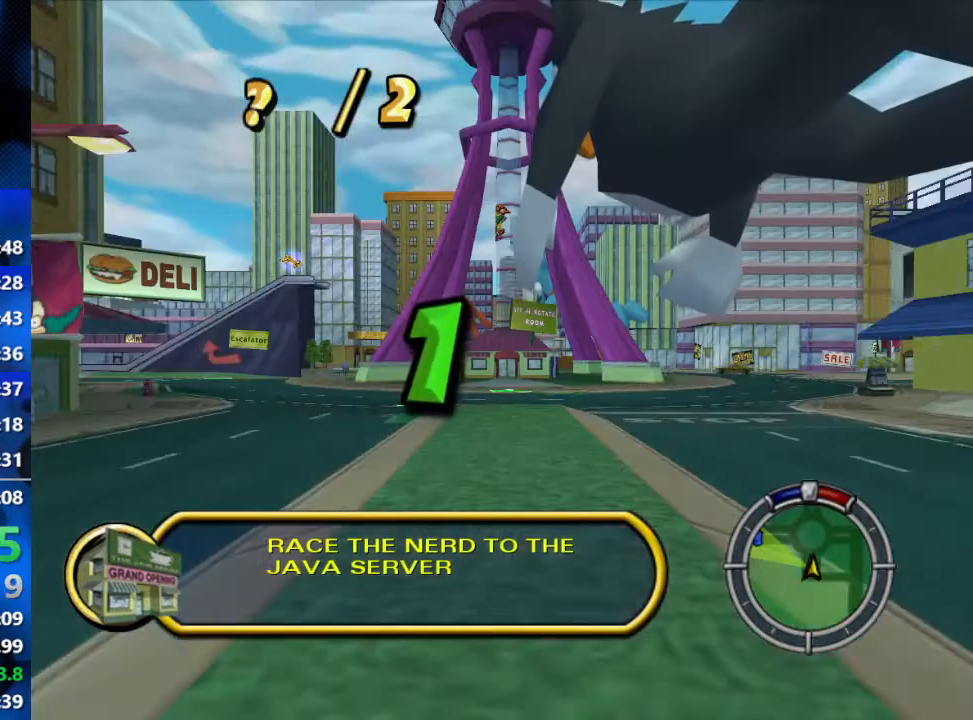
{"buttons": ["R2"], "left_stick": "center", "right_stick": "center", "events": [[133, "L1", "down"], [233, "L1", "up"], [317, "L1", "down"], [433, "L1", "up"]]}
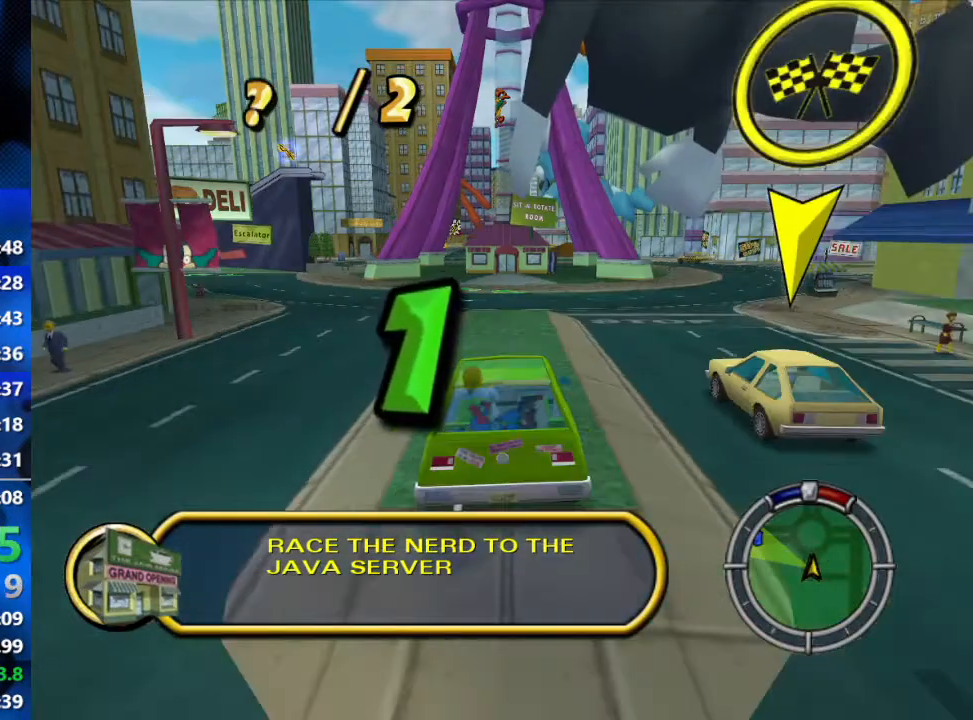
{"buttons": ["R2"], "left_stick": "center", "right_stick": "down", "events": [[383, "right_stick", "down"]]}
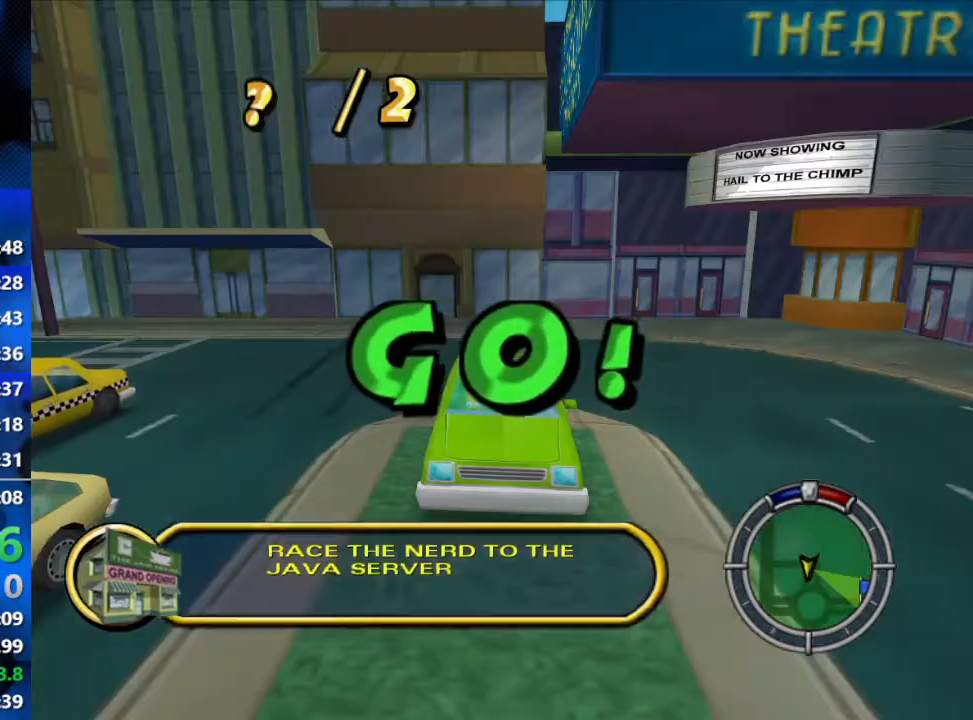
{"buttons": ["R2"], "left_stick": "center", "right_stick": "center", "events": [[117, "right_stick", "center"]]}
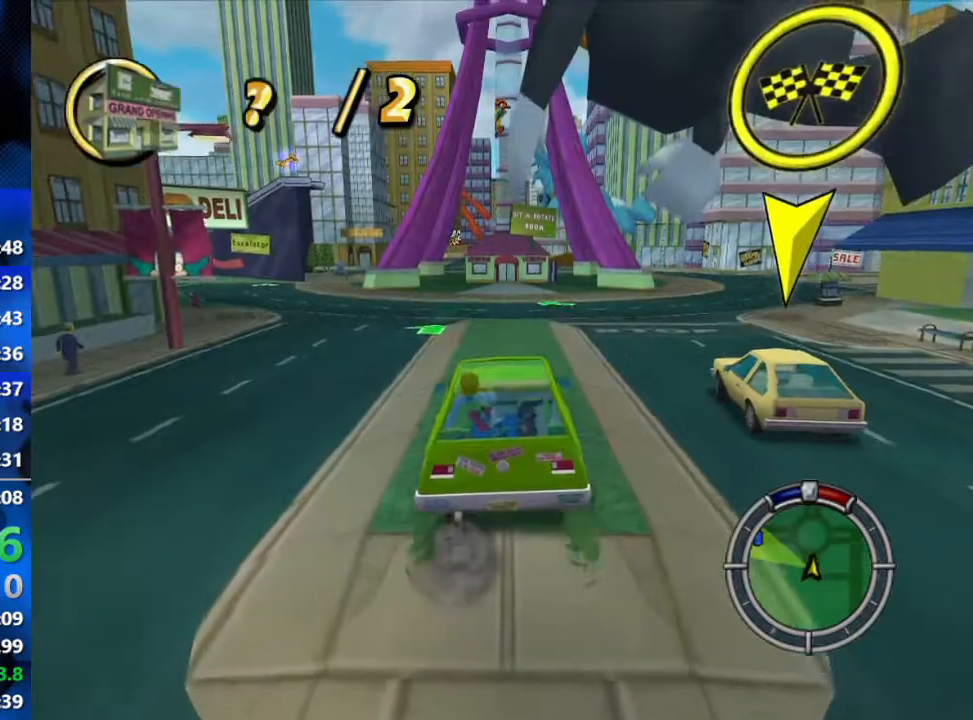
{"buttons": ["R2"], "left_stick": "center", "right_stick": "center", "events": []}
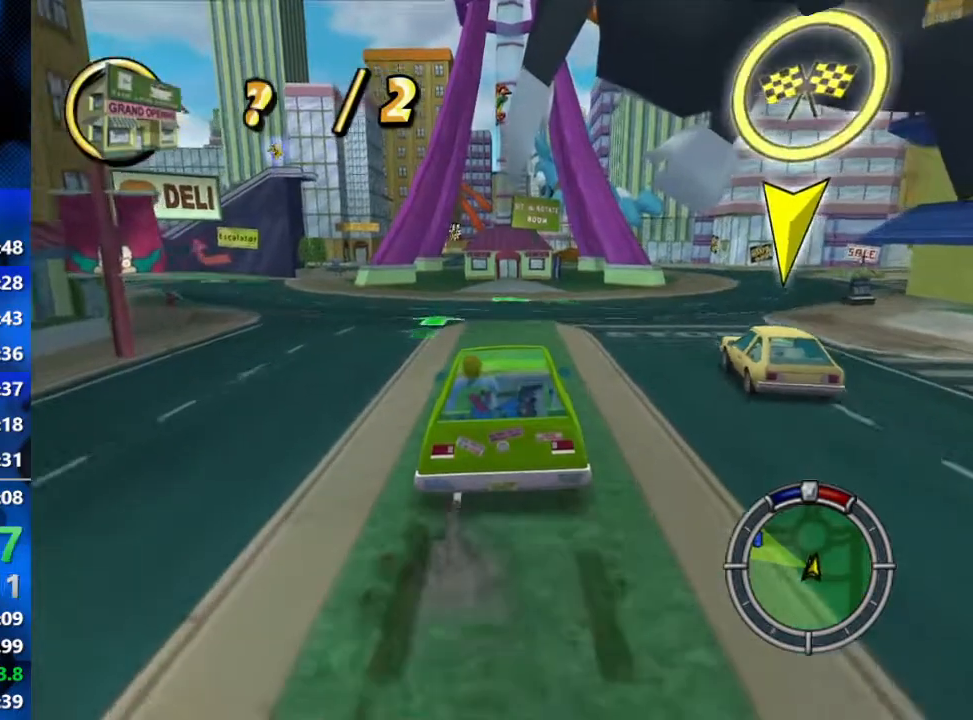
{"buttons": ["R2"], "left_stick": "left", "right_stick": "center", "events": [[50, "left_stick", "left"]]}
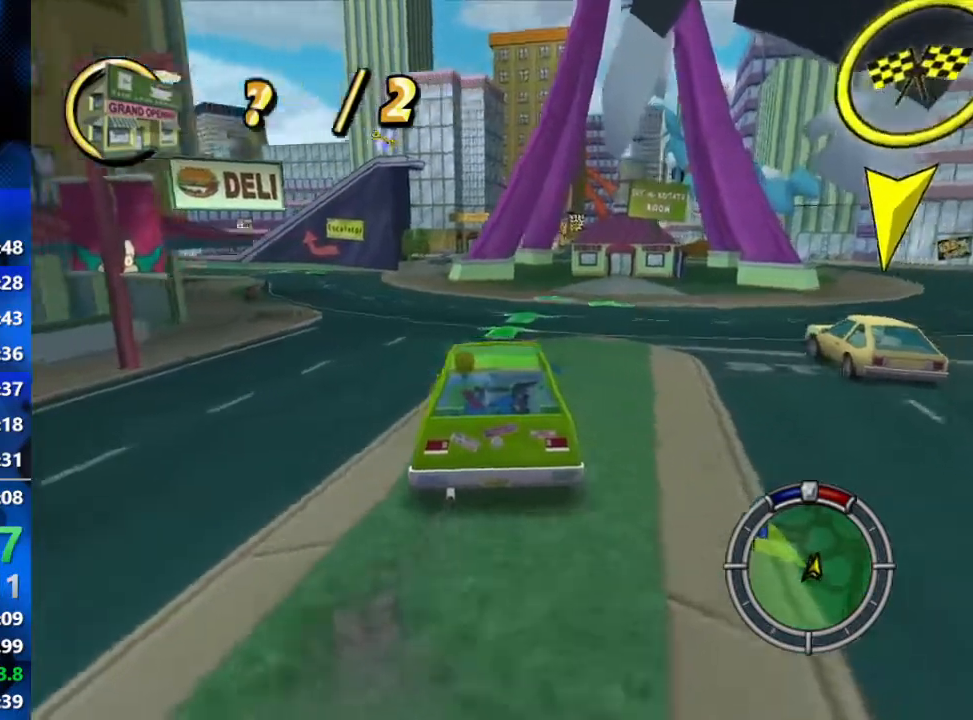
{"buttons": ["R2"], "left_stick": "center", "right_stick": "center", "events": [[483, "left_stick", "center"]]}
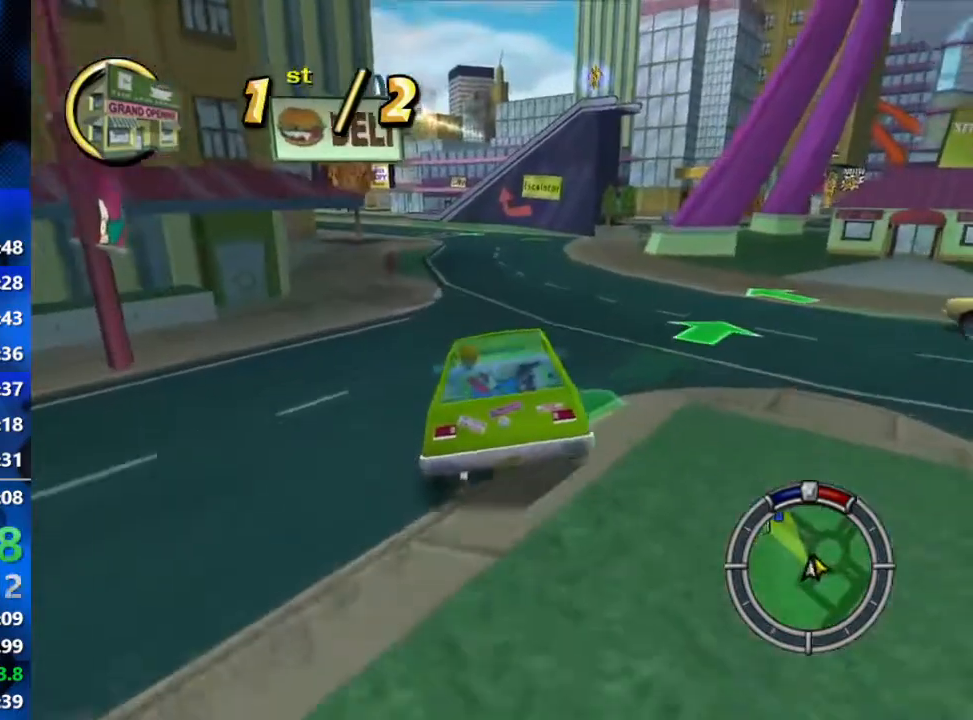
{"buttons": ["R2"], "left_stick": "center", "right_stick": "center", "events": [[250, "left_stick", "down-left"], [500, "left_stick", "center"]]}
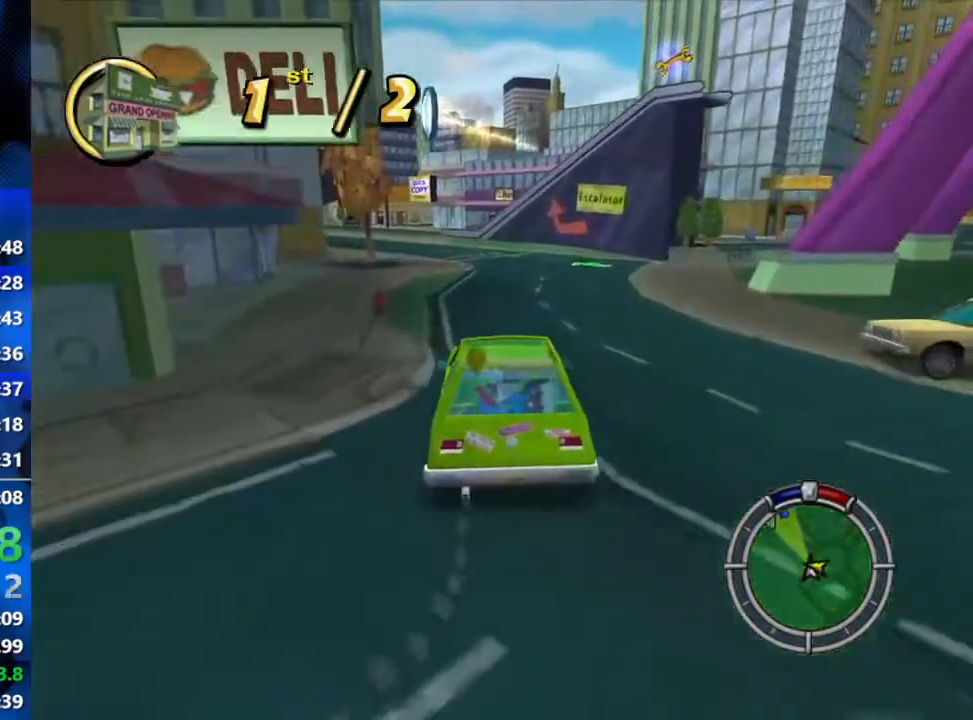
{"buttons": ["R2"], "left_stick": "center", "right_stick": "center", "events": [[133, "left_stick", "left"], [350, "left_stick", "center"]]}
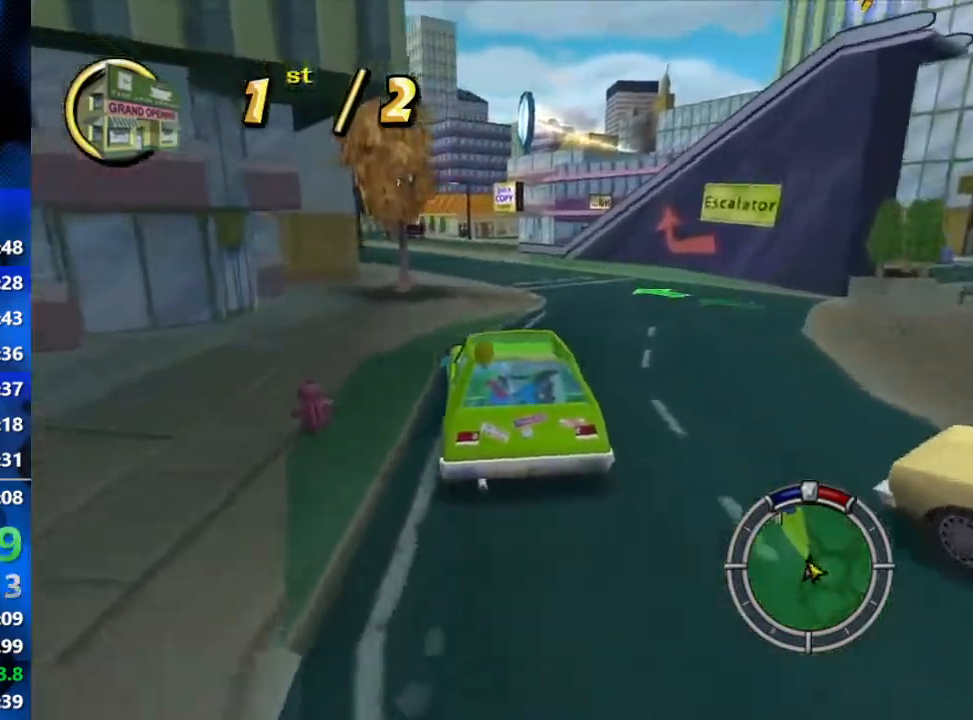
{"buttons": ["R2"], "left_stick": "center", "right_stick": "center", "events": []}
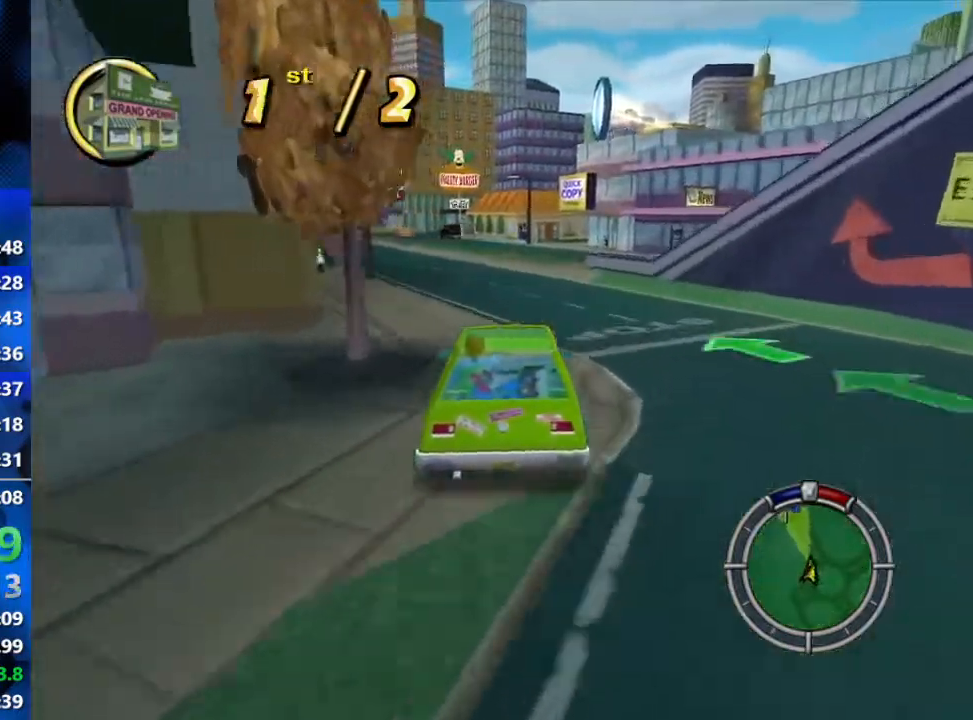
{"buttons": ["R2"], "left_stick": "right", "right_stick": "center", "events": [[500, "left_stick", "right"]]}
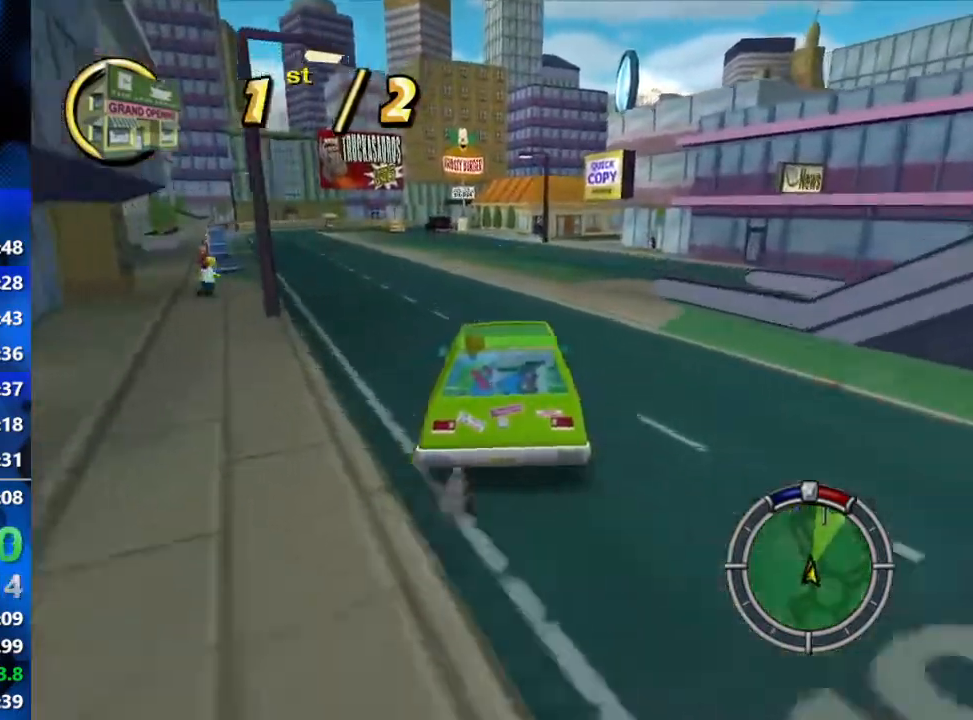
{"buttons": ["R2"], "left_stick": "right", "right_stick": "center", "events": [[33, "L1", "down"], [133, "L1", "up"], [250, "left_stick", "center"], [483, "left_stick", "right"]]}
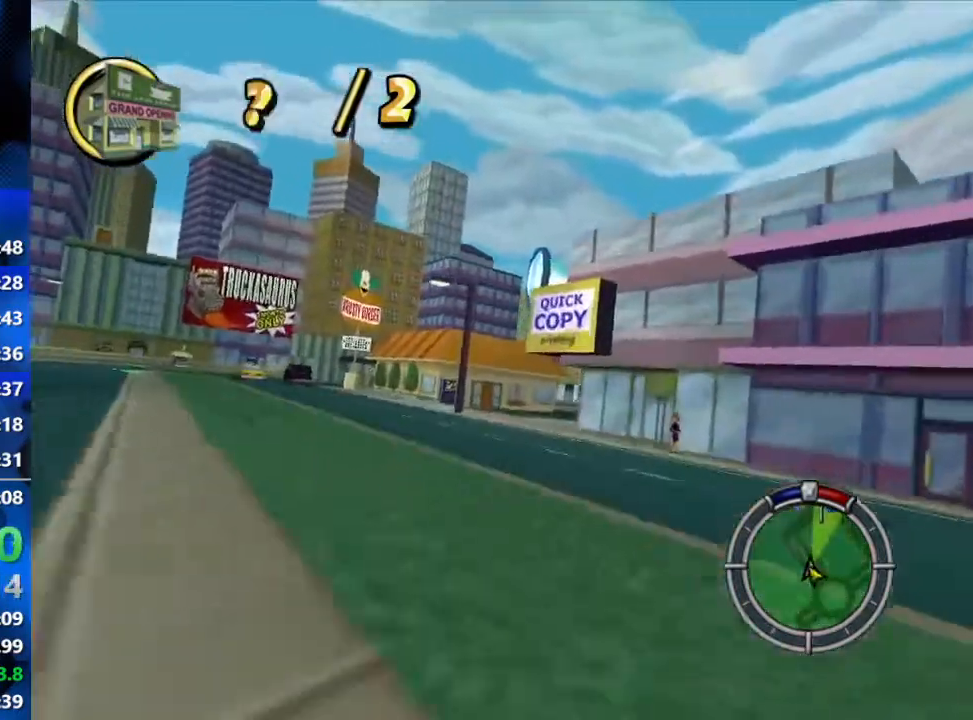
{"buttons": ["R2"], "left_stick": "right", "right_stick": "center", "events": []}
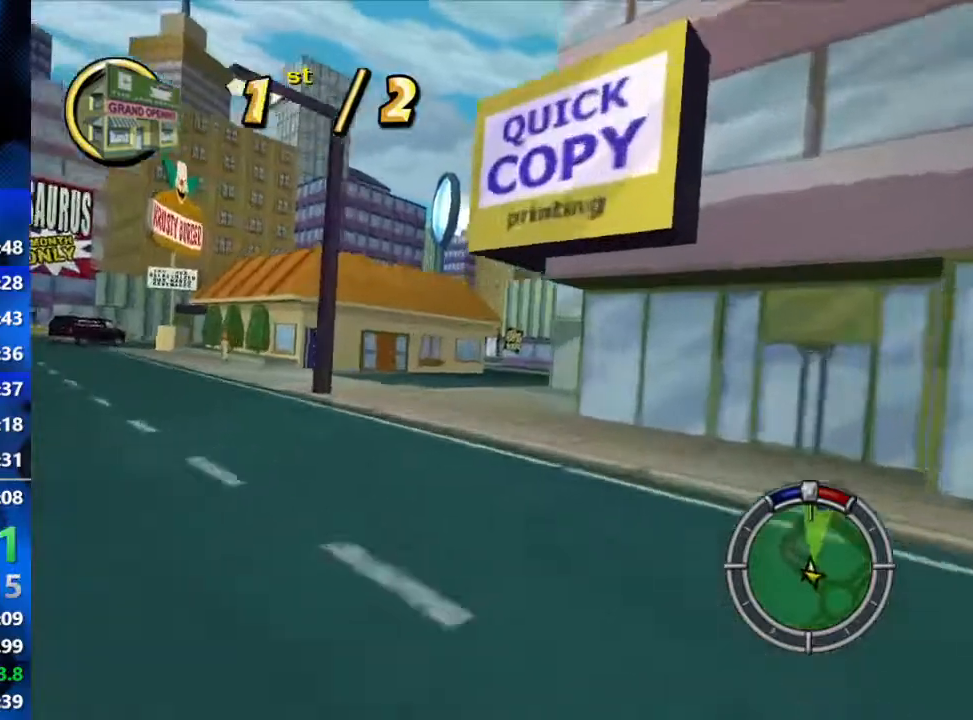
{"buttons": ["R2"], "left_stick": "right", "right_stick": "center", "events": [[100, "left_stick", "center"], [417, "left_stick", "right"]]}
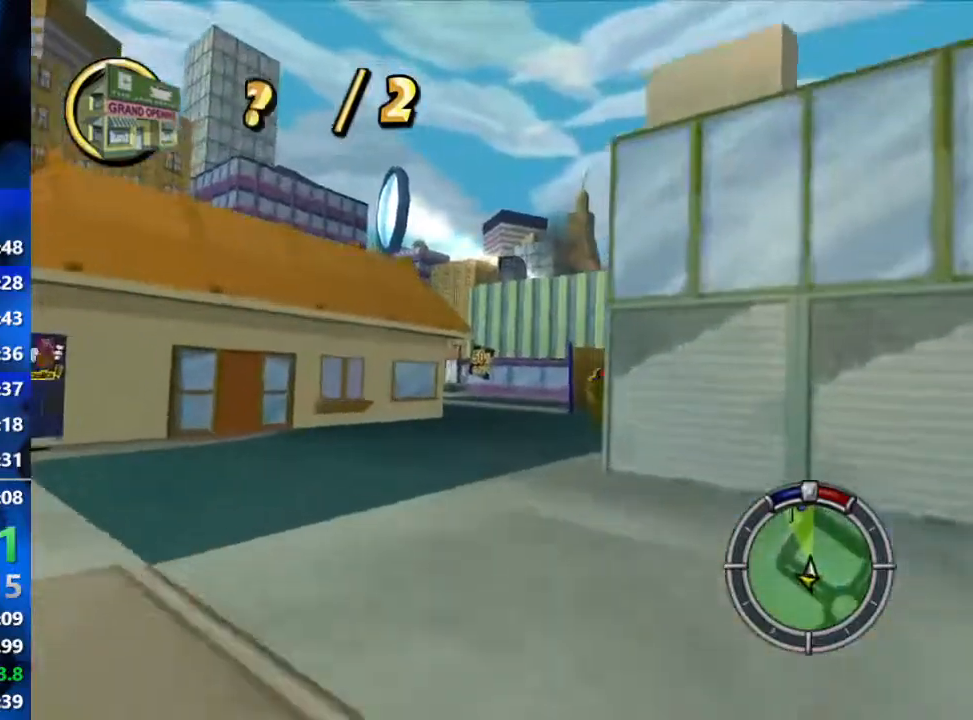
{"buttons": ["R2"], "left_stick": "left", "right_stick": "center", "events": [[83, "left_stick", "center"], [333, "left_stick", "left"]]}
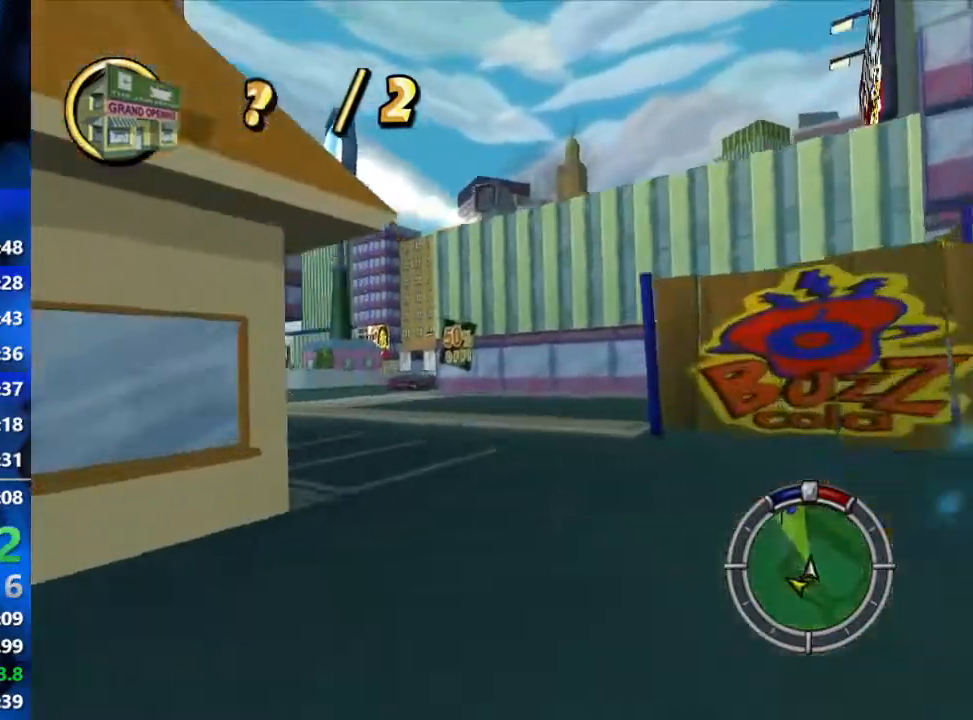
{"buttons": ["R2"], "left_stick": "center", "right_stick": "center", "events": [[383, "left_stick", "center"]]}
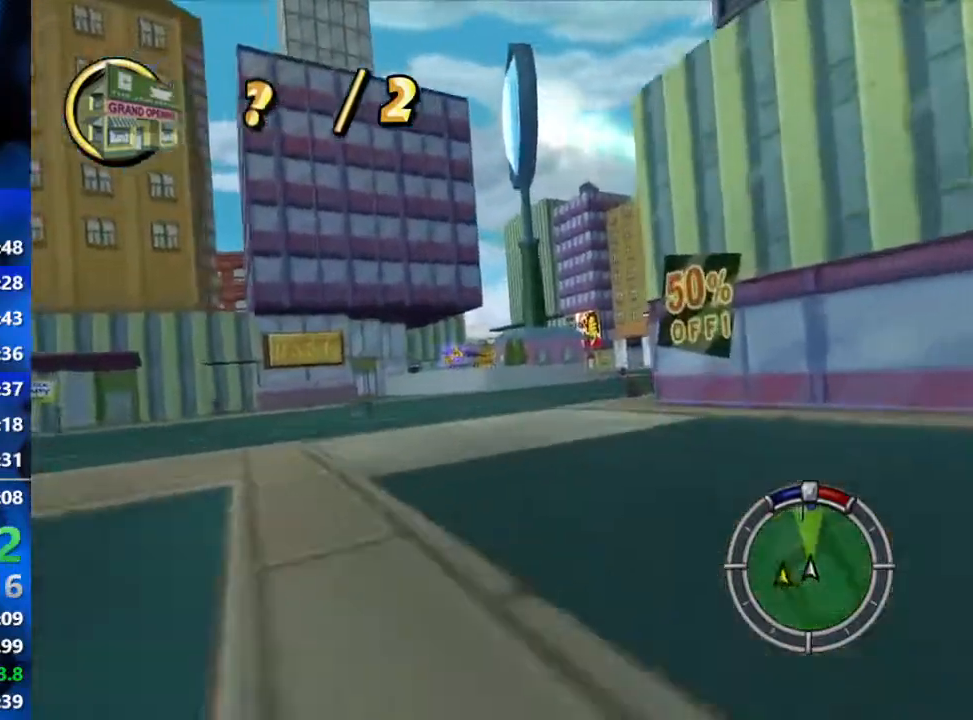
{"buttons": ["R2"], "left_stick": "left", "right_stick": "center", "events": [[67, "left_stick", "right"], [300, "left_stick", "center"], [367, "left_stick", "left"]]}
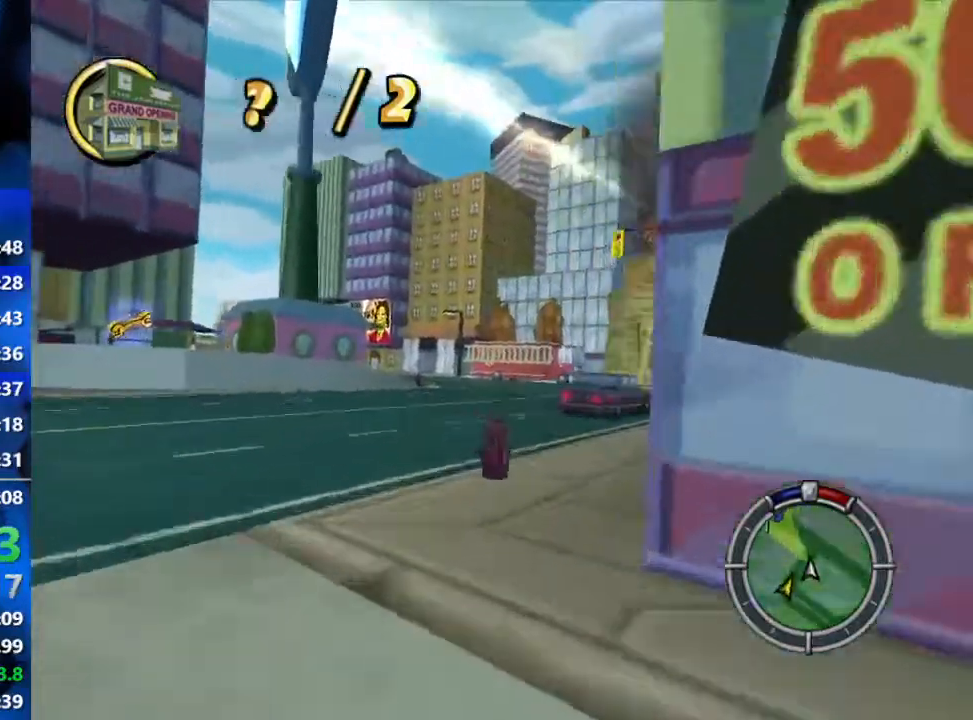
{"buttons": ["R2"], "left_stick": "left", "right_stick": "center", "events": [[67, "left_stick", "center"], [117, "left_stick", "right"], [283, "left_stick", "center"], [450, "left_stick", "left"]]}
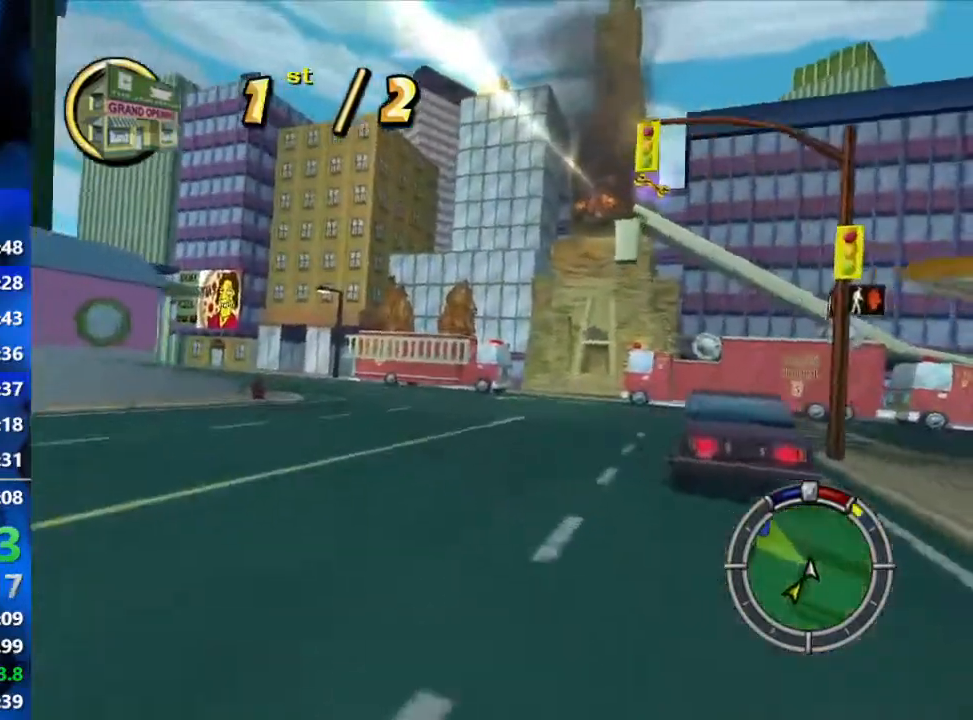
{"buttons": ["R2"], "left_stick": "left", "right_stick": "center", "events": []}
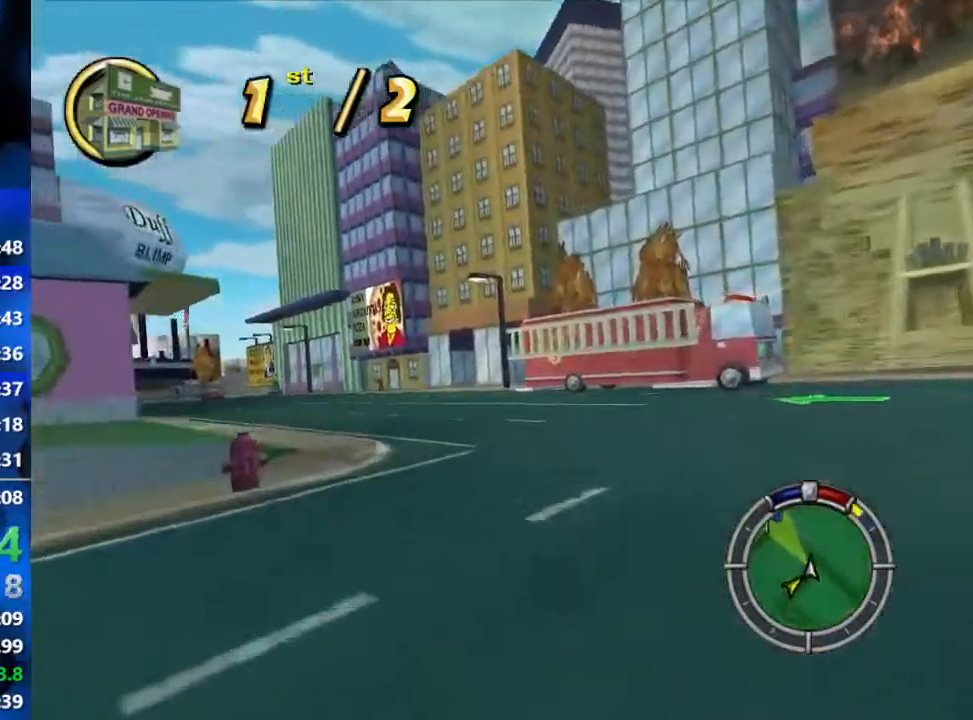
{"buttons": ["R2"], "left_stick": "left", "right_stick": "center", "events": []}
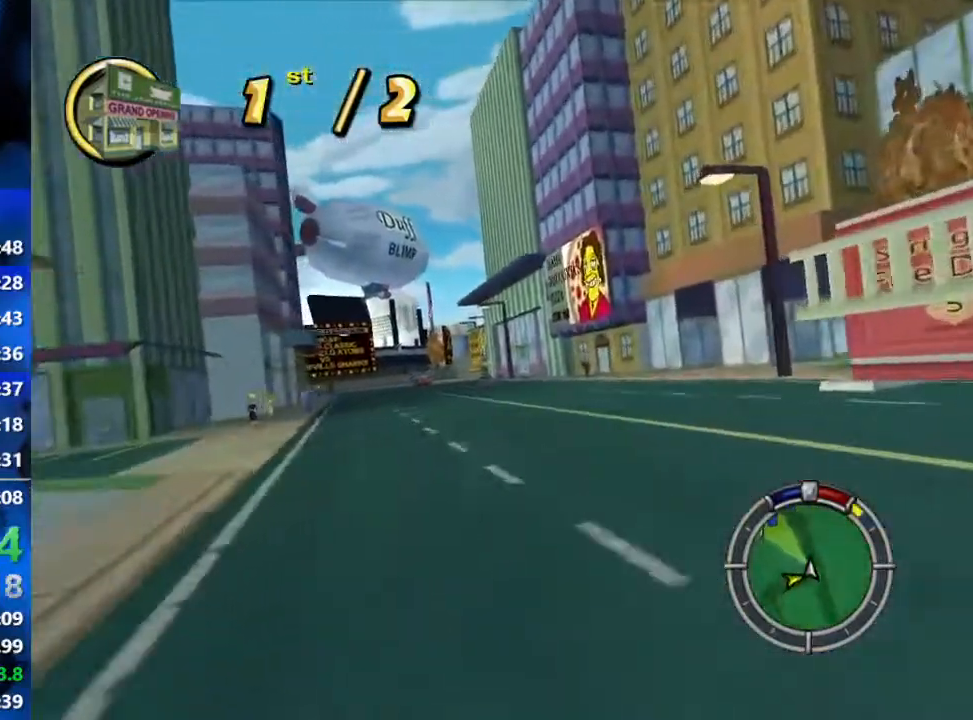
{"buttons": ["R2"], "left_stick": "center", "right_stick": "center", "events": [[133, "left_stick", "center"]]}